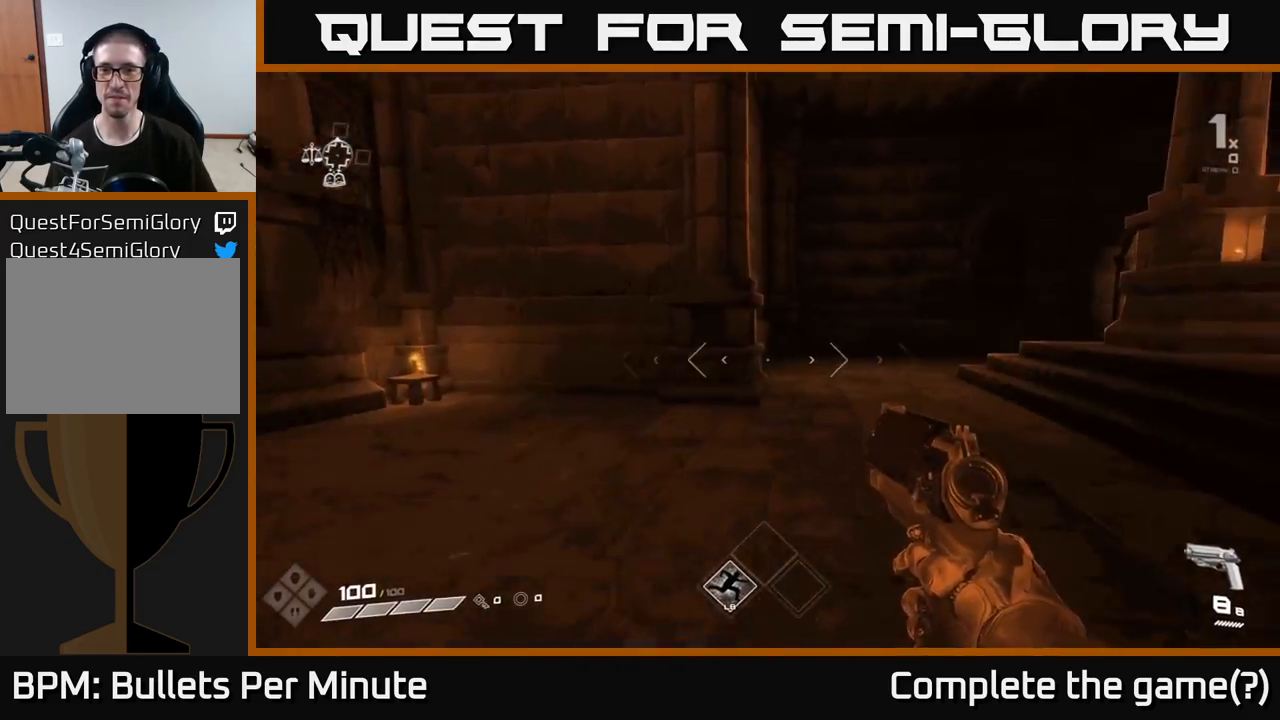
Gameplay with a controller (Xbox layout); each line is a JSON object with the inputs held at the frame after it. "events" lists button and stick changes between this image and that frame as [ms after this image, input, new state], when the widget could be followed in between.
{"buttons": ["L1"], "left_stick": "up-right", "right_stick": "right", "events": [[33, "left_stick", "up"], [50, "L1", "down"], [250, "right_stick", "right"], [317, "left_stick", "up-right"]]}
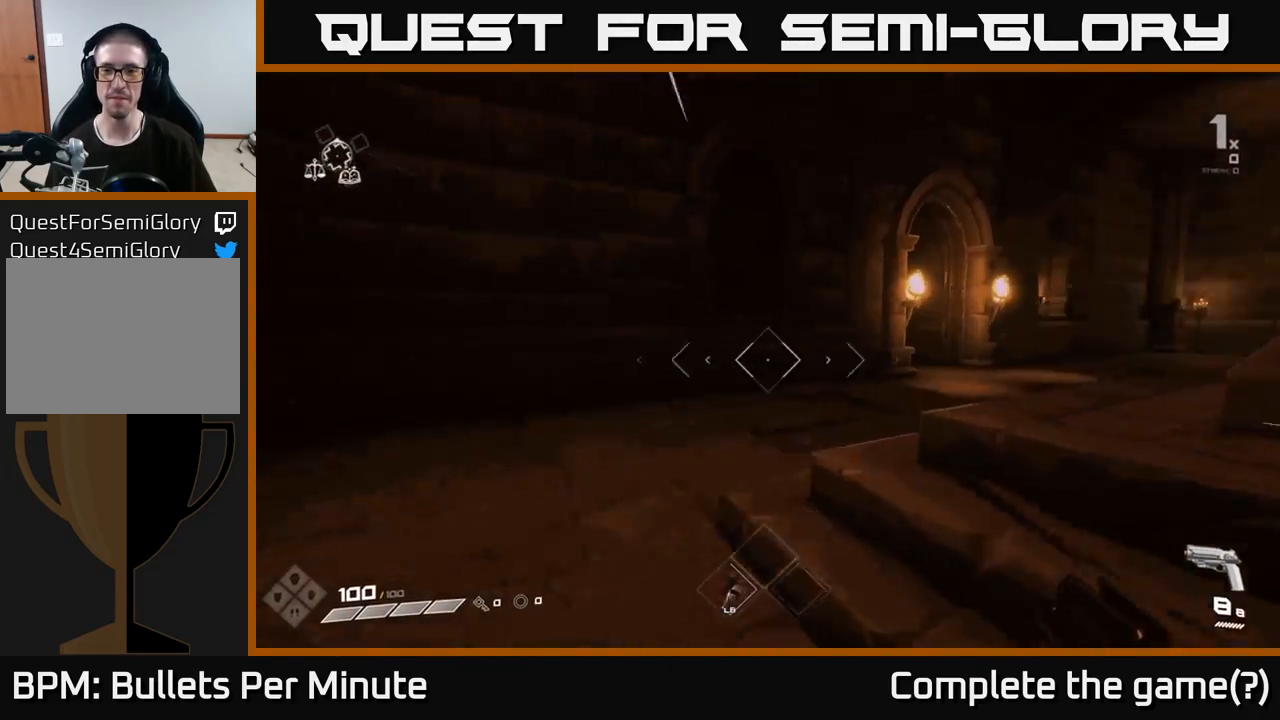
{"buttons": ["L1"], "left_stick": "up-right", "right_stick": "center", "events": [[100, "right_stick", "center"]]}
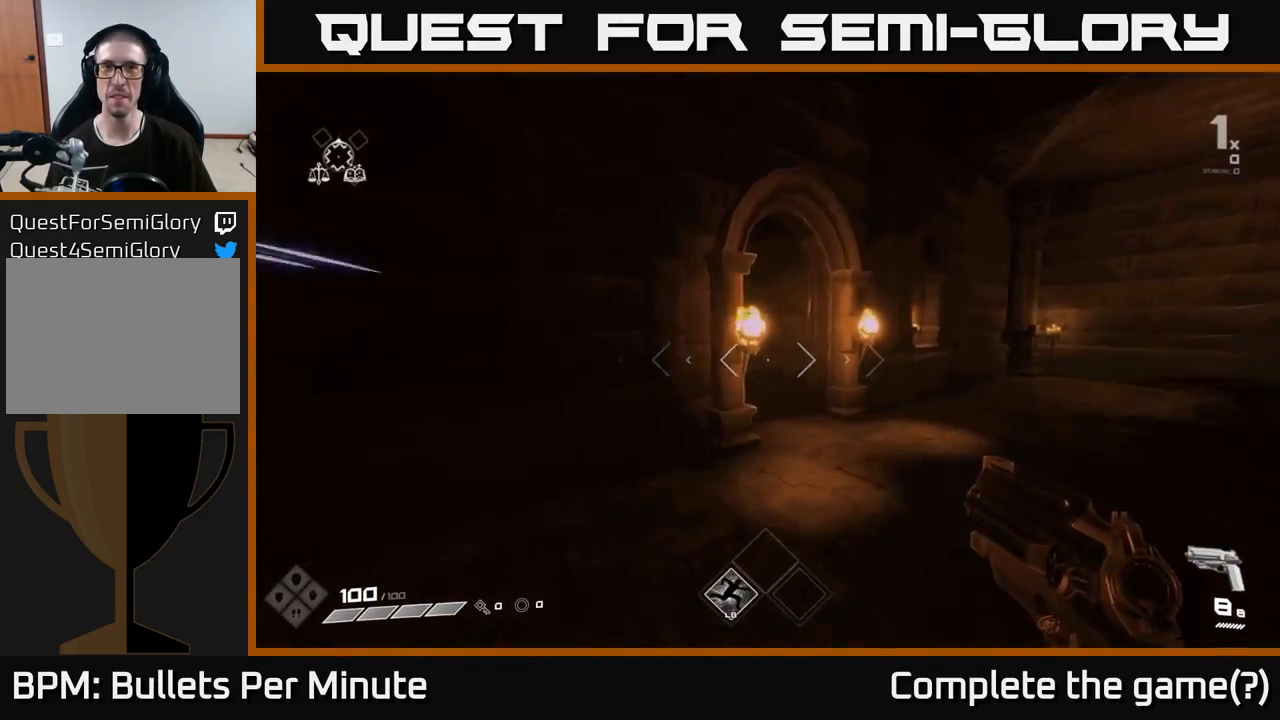
{"buttons": ["L1"], "left_stick": "up-right", "right_stick": "center", "events": [[117, "left_stick", "up"], [150, "right_stick", "left"], [317, "right_stick", "center"], [450, "left_stick", "up-right"]]}
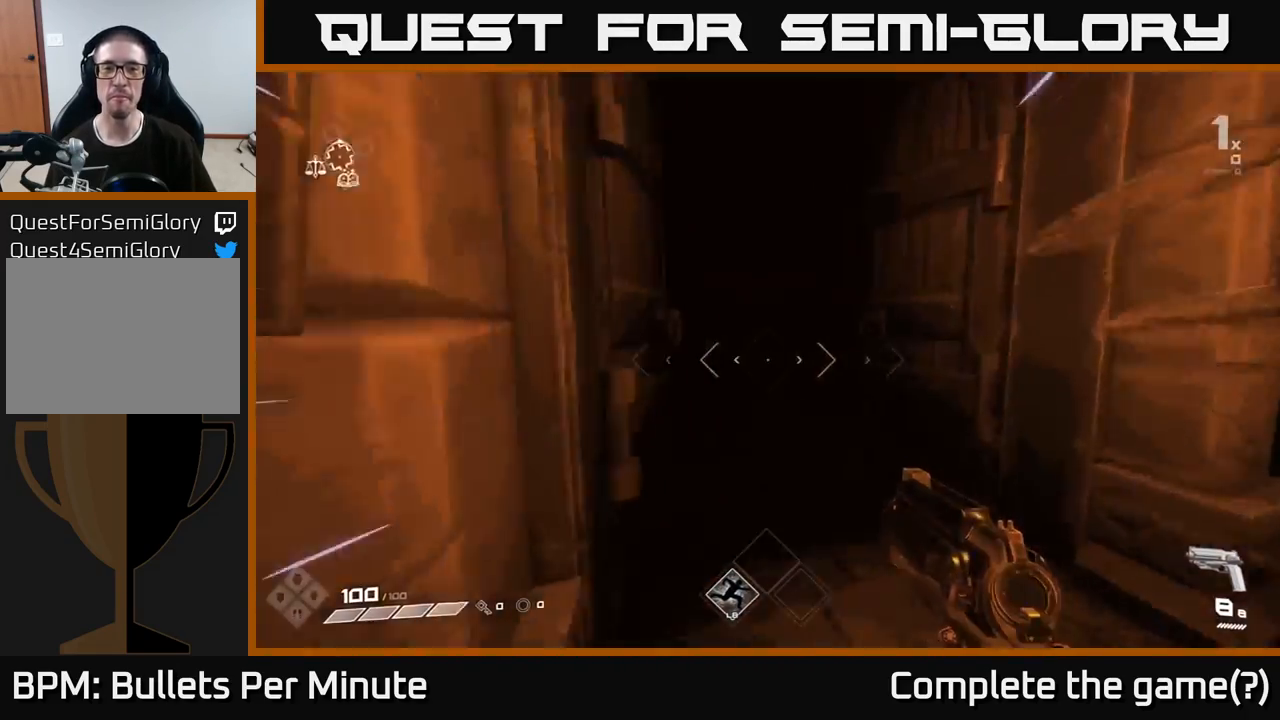
{"buttons": [], "left_stick": "up", "right_stick": "center", "events": [[33, "right_stick", "left"], [100, "left_stick", "up"], [200, "right_stick", "center"], [467, "L1", "up"]]}
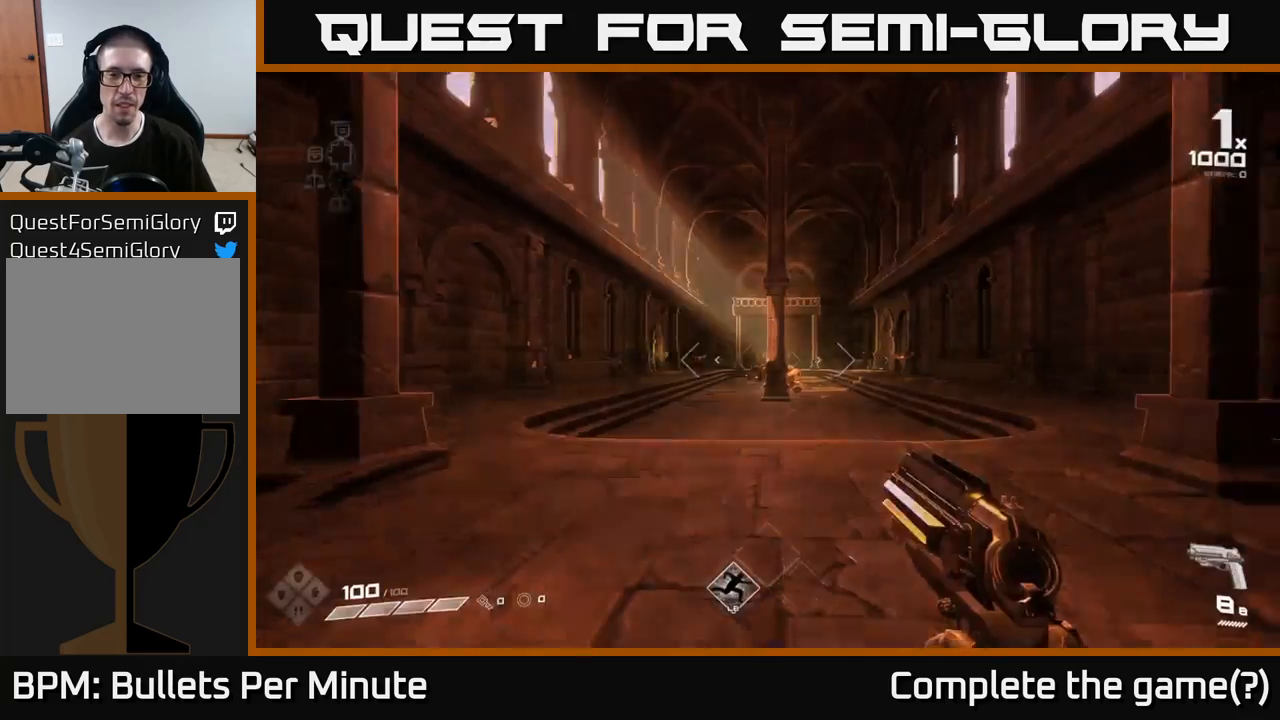
{"buttons": [], "left_stick": "up", "right_stick": "center", "events": []}
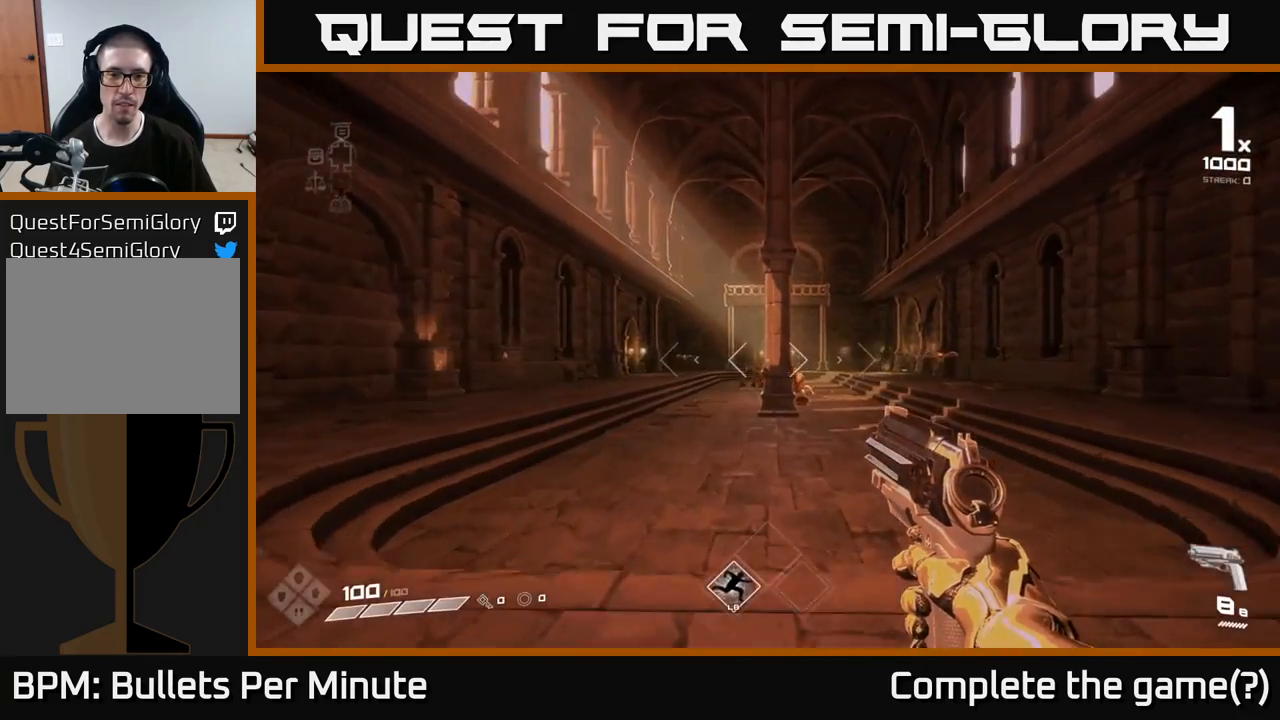
{"buttons": [], "left_stick": "up", "right_stick": "center", "events": [[17, "right_stick", "down-right"], [83, "R2", "down"], [100, "right_stick", "center"], [183, "R2", "up"], [383, "right_stick", "left"], [483, "right_stick", "center"]]}
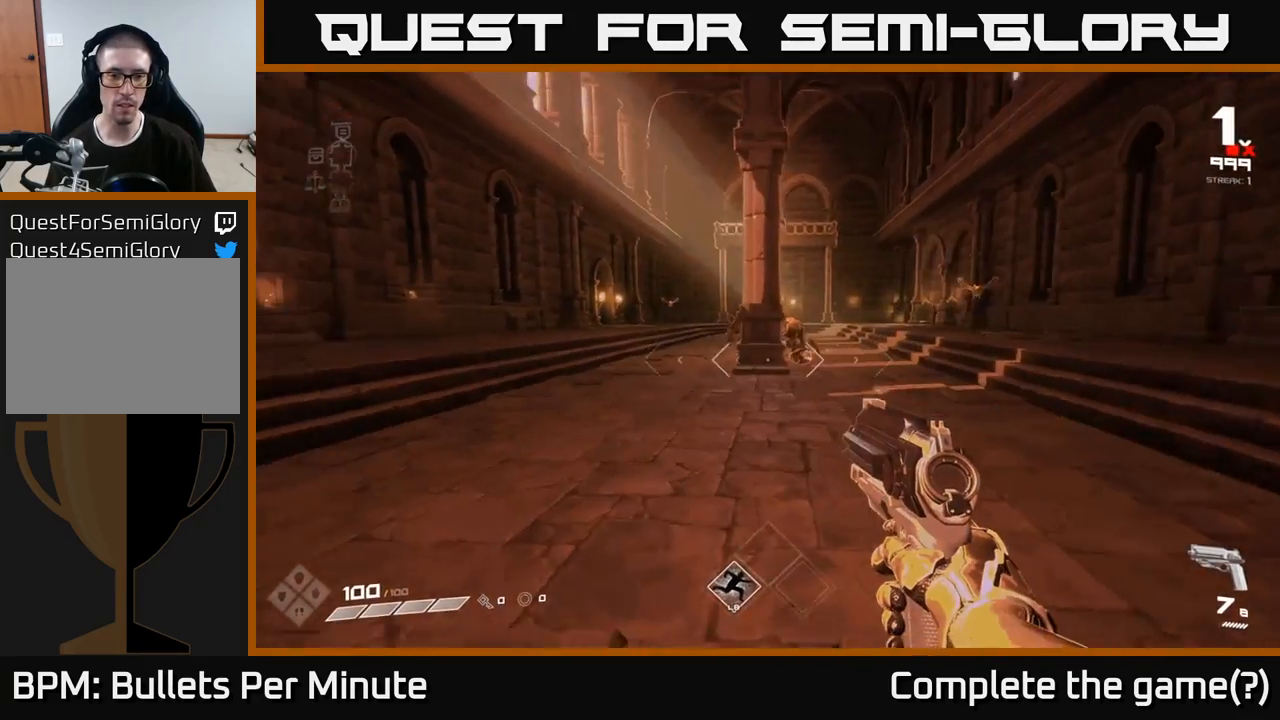
{"buttons": [], "left_stick": "up", "right_stick": "center", "events": [[300, "R2", "down"], [383, "R2", "up"]]}
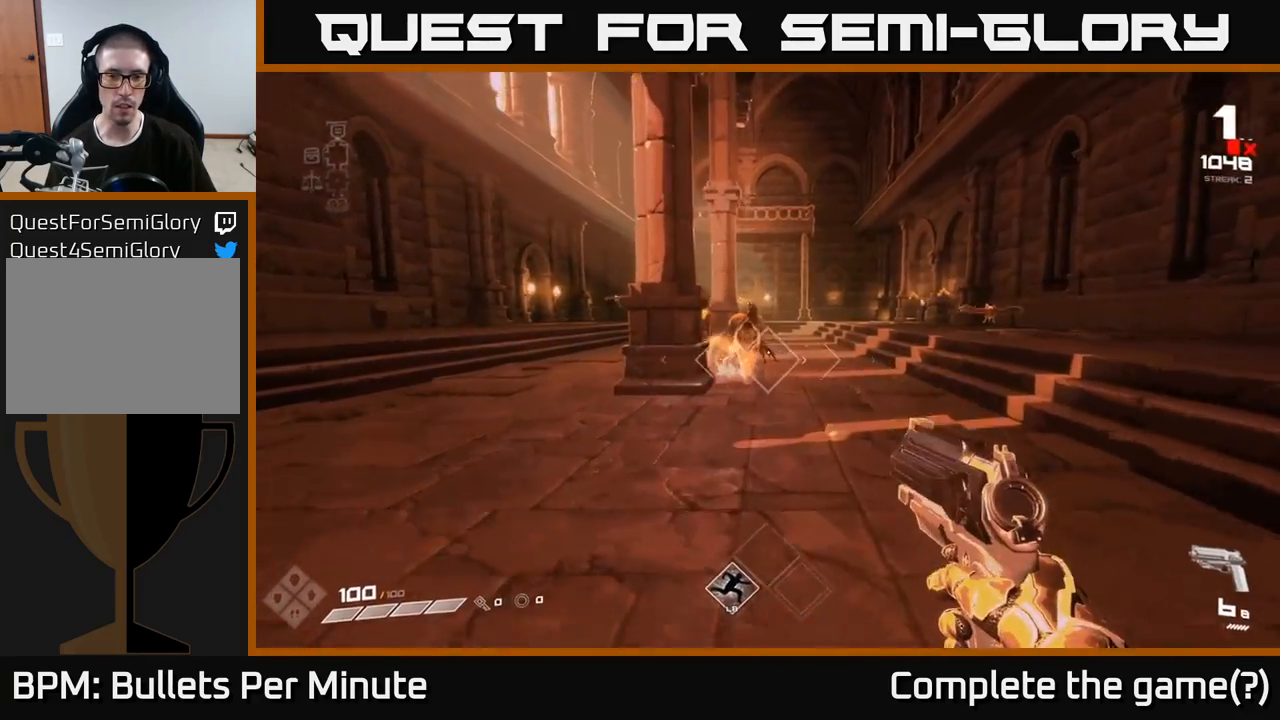
{"buttons": ["R2"], "left_stick": "down", "right_stick": "center", "events": [[33, "right_stick", "left"], [100, "R2", "down"], [117, "right_stick", "center"], [183, "R2", "up"], [317, "right_stick", "up-right"], [383, "right_stick", "center"], [417, "R2", "down"], [417, "left_stick", "down"]]}
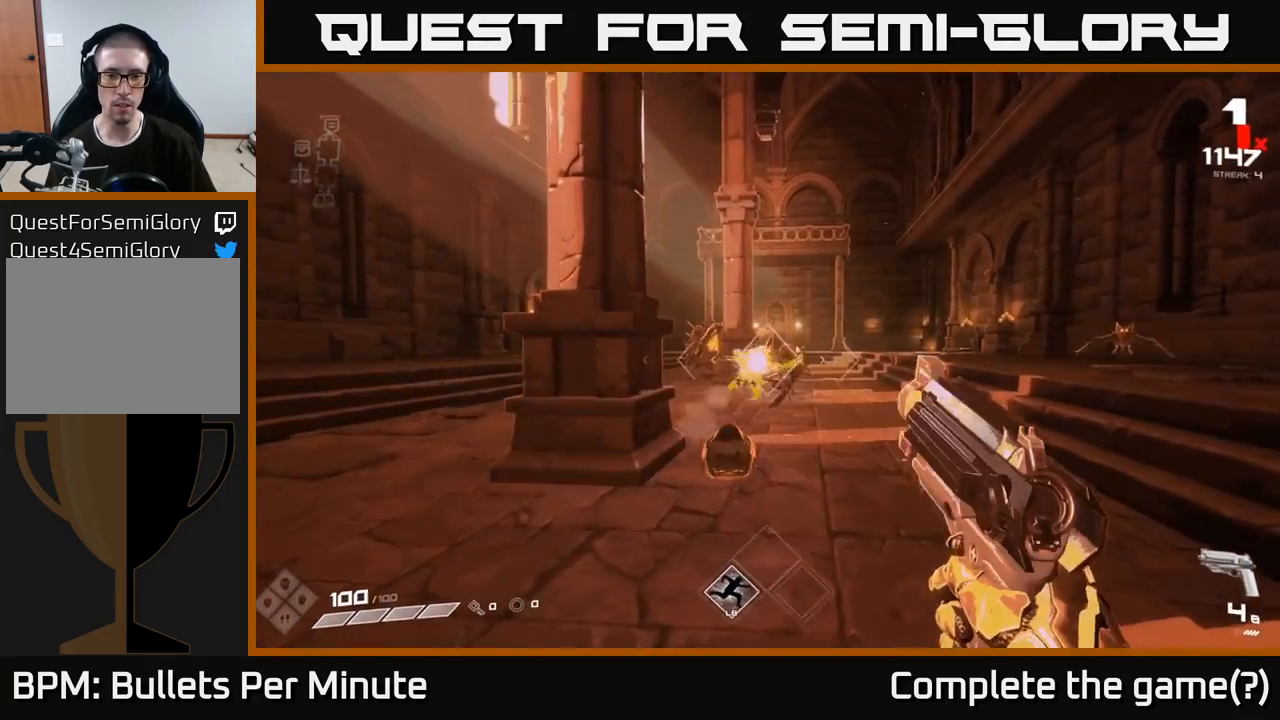
{"buttons": [], "left_stick": "center", "right_stick": "center", "events": [[17, "R2", "up"], [167, "left_stick", "center"], [233, "R2", "down"], [267, "left_stick", "down"], [350, "R2", "up"], [467, "left_stick", "center"]]}
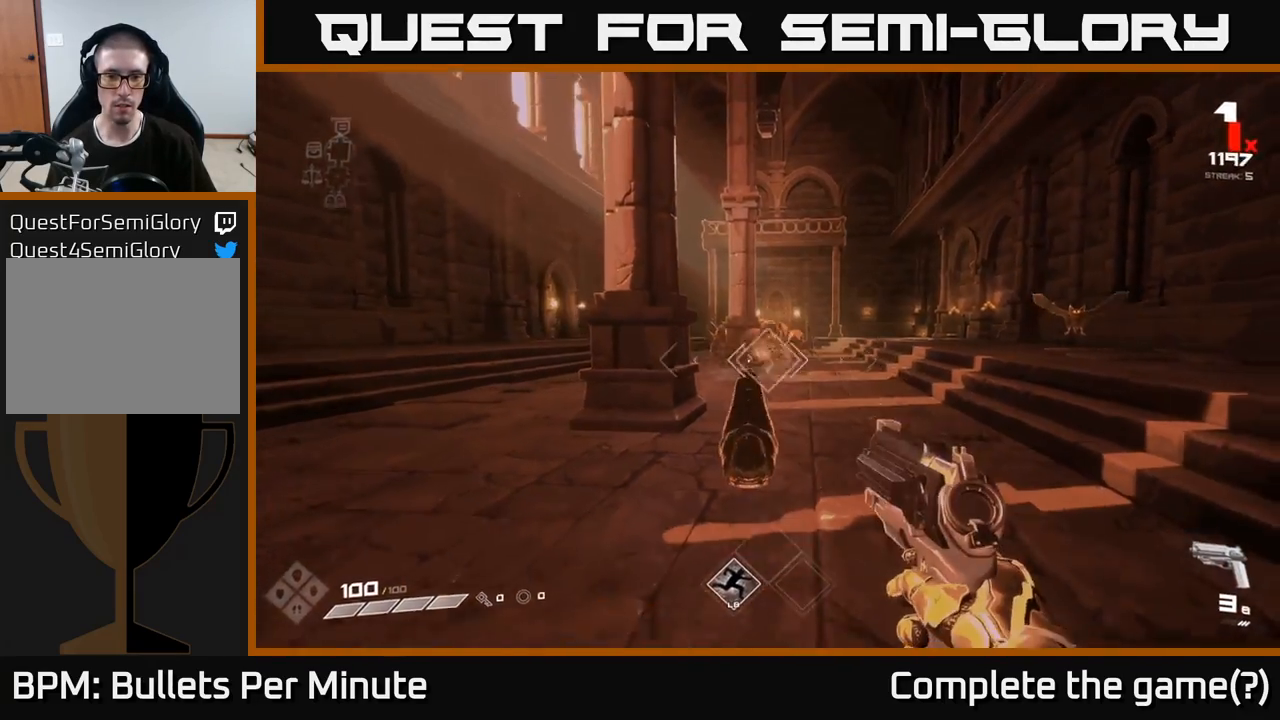
{"buttons": ["R2"], "left_stick": "down", "right_stick": "center", "events": [[33, "right_stick", "down-left"], [67, "R2", "down"], [100, "right_stick", "center"], [133, "left_stick", "down"], [183, "R2", "up"], [300, "left_stick", "center"], [317, "right_stick", "up"], [383, "left_stick", "down"], [417, "right_stick", "center"], [450, "R2", "down"]]}
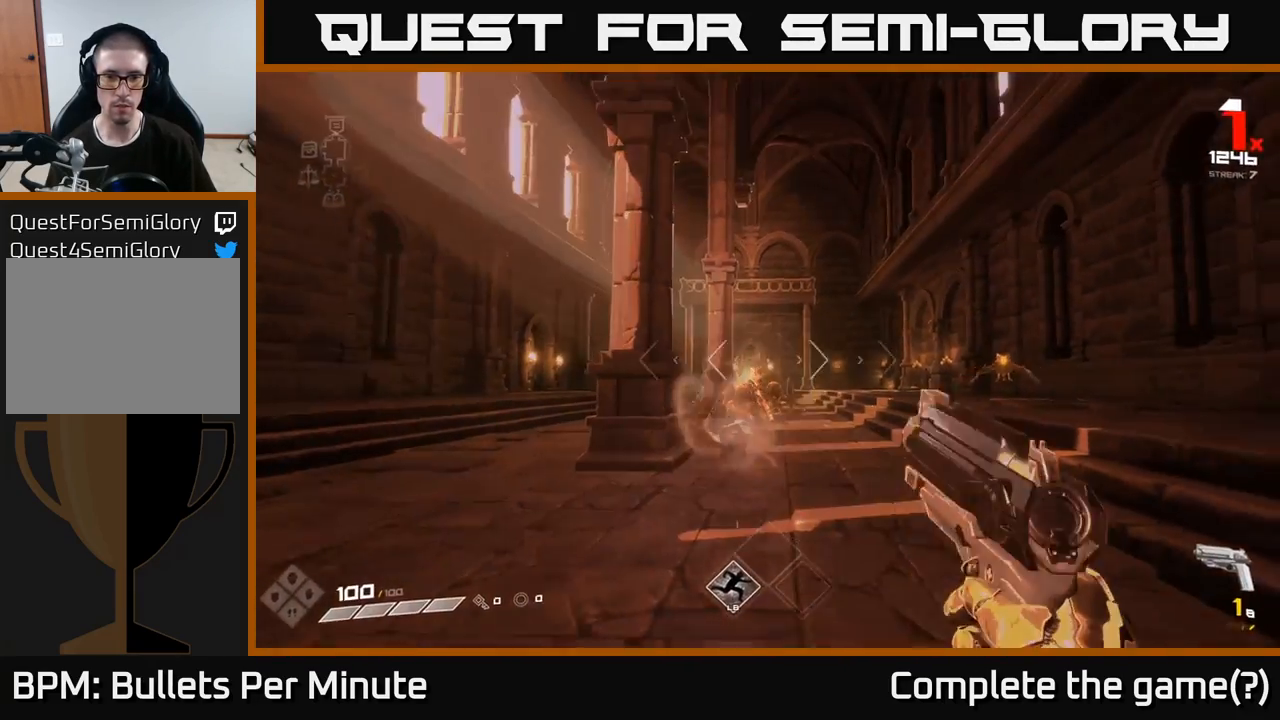
{"buttons": [], "left_stick": "center", "right_stick": "center", "events": [[33, "R2", "up"], [117, "left_stick", "center"], [117, "right_stick", "right"], [267, "R1", "down"], [283, "right_stick", "center"], [350, "R1", "up"]]}
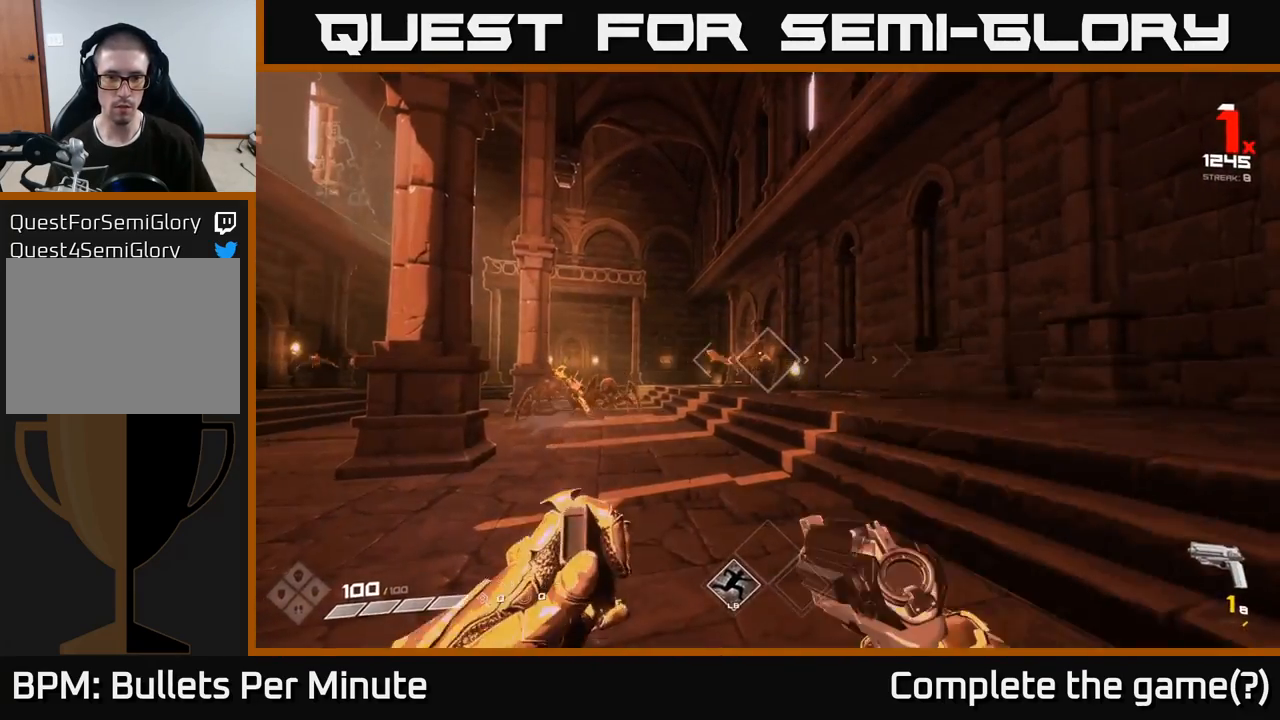
{"buttons": ["R2"], "left_stick": "left", "right_stick": "center", "events": [[67, "R1", "down"], [183, "R1", "up"], [200, "left_stick", "left"], [417, "right_stick", "left"], [467, "R2", "down"], [500, "right_stick", "center"]]}
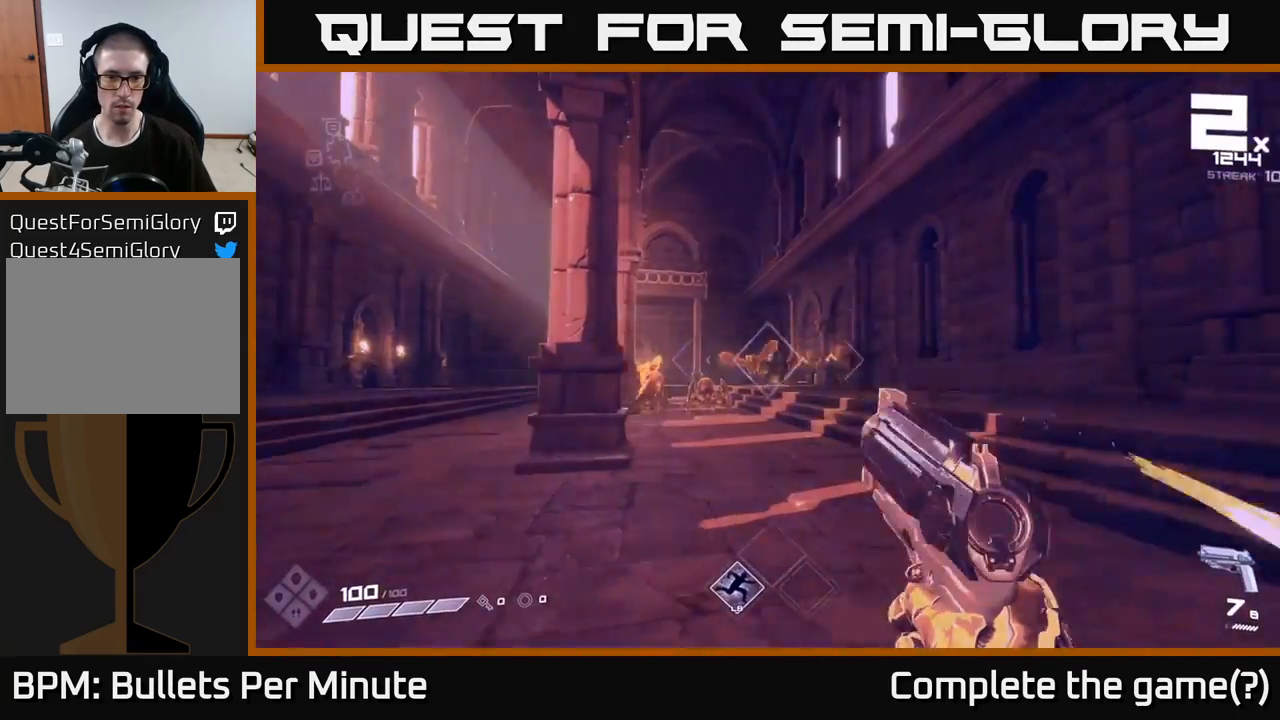
{"buttons": [], "left_stick": "up-right", "right_stick": "center", "events": [[50, "left_stick", "center"], [67, "R2", "up"], [233, "left_stick", "up"], [250, "R2", "down"], [250, "right_stick", "left"], [367, "R2", "up"], [367, "right_stick", "center"], [383, "left_stick", "up-right"]]}
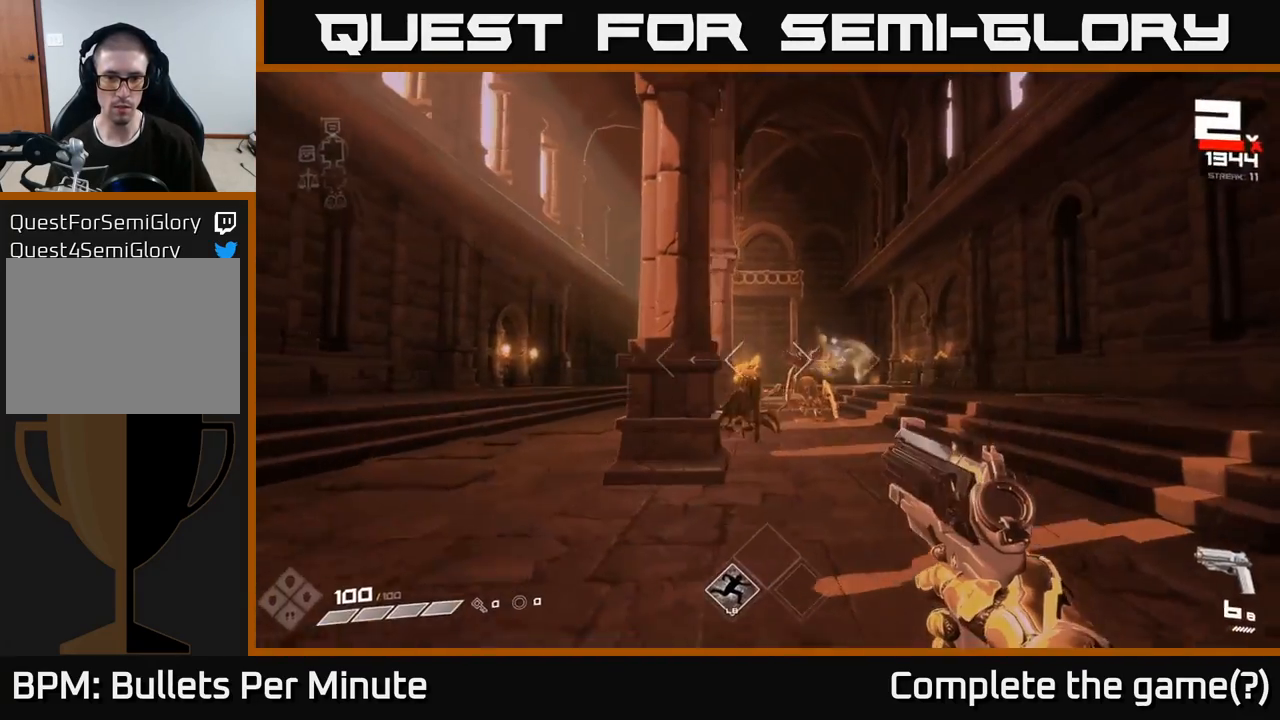
{"buttons": ["R2"], "left_stick": "center", "right_stick": "center", "events": [[83, "right_stick", "down-left"], [133, "R2", "down"], [200, "right_stick", "center"], [217, "R2", "up"], [367, "right_stick", "left"], [383, "left_stick", "center"], [467, "R2", "down"], [500, "right_stick", "center"]]}
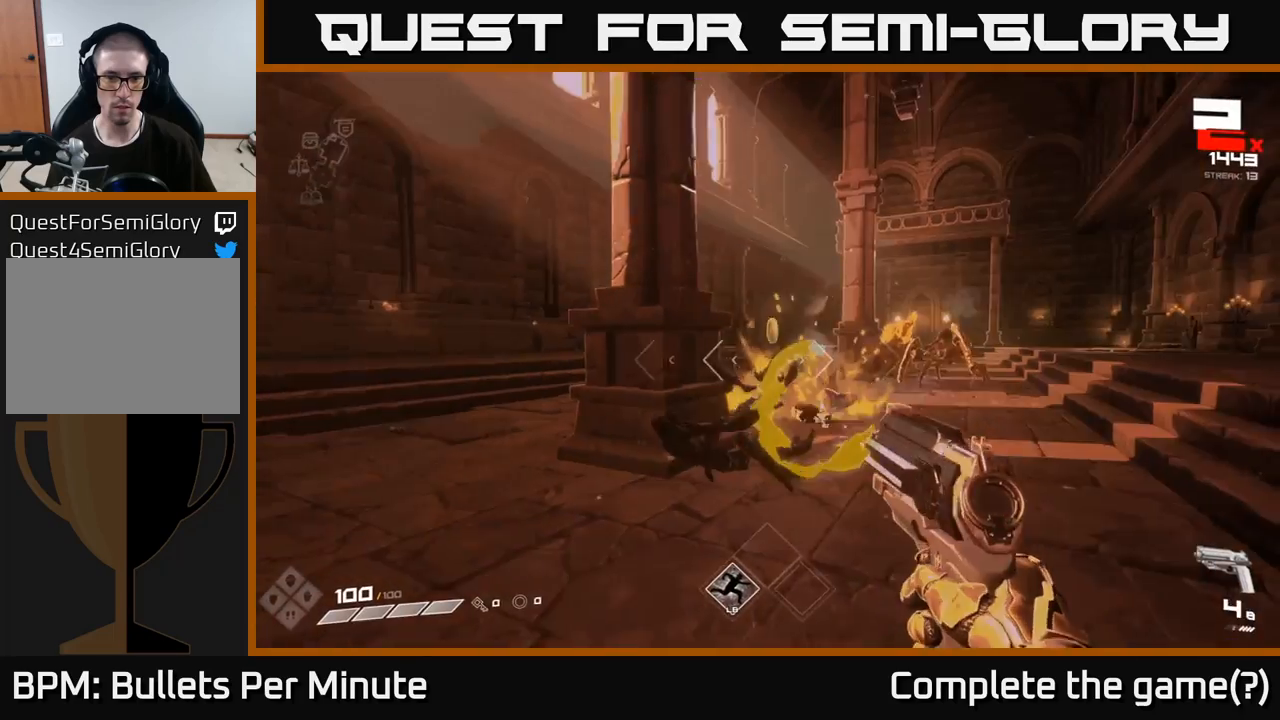
{"buttons": [], "left_stick": "center", "right_stick": "center", "events": [[33, "left_stick", "down-right"], [67, "R2", "up"], [217, "right_stick", "right"], [300, "right_stick", "center"], [317, "R2", "down"], [317, "left_stick", "up-right"], [367, "left_stick", "center"], [450, "R2", "up"]]}
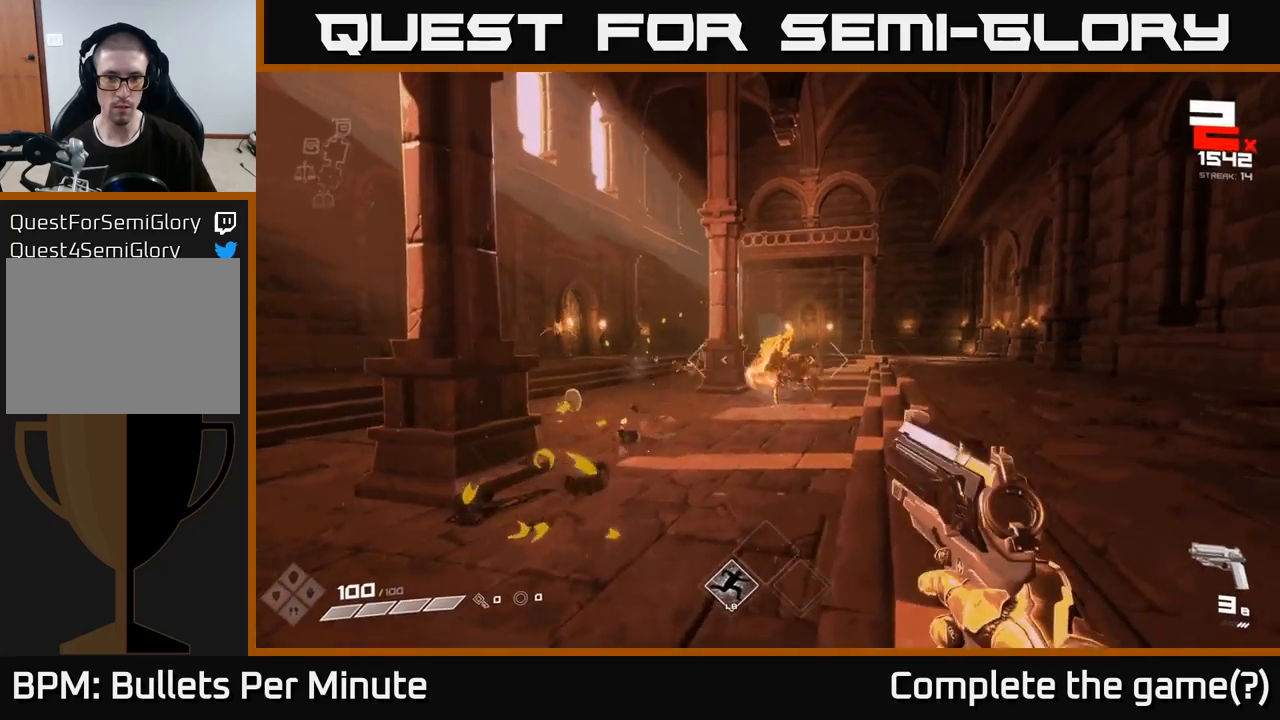
{"buttons": ["R2"], "left_stick": "up-right", "right_stick": "center", "events": [[33, "left_stick", "up-right"], [133, "R2", "down"], [217, "left_stick", "center"], [250, "R2", "up"], [383, "left_stick", "up-right"], [483, "R2", "down"]]}
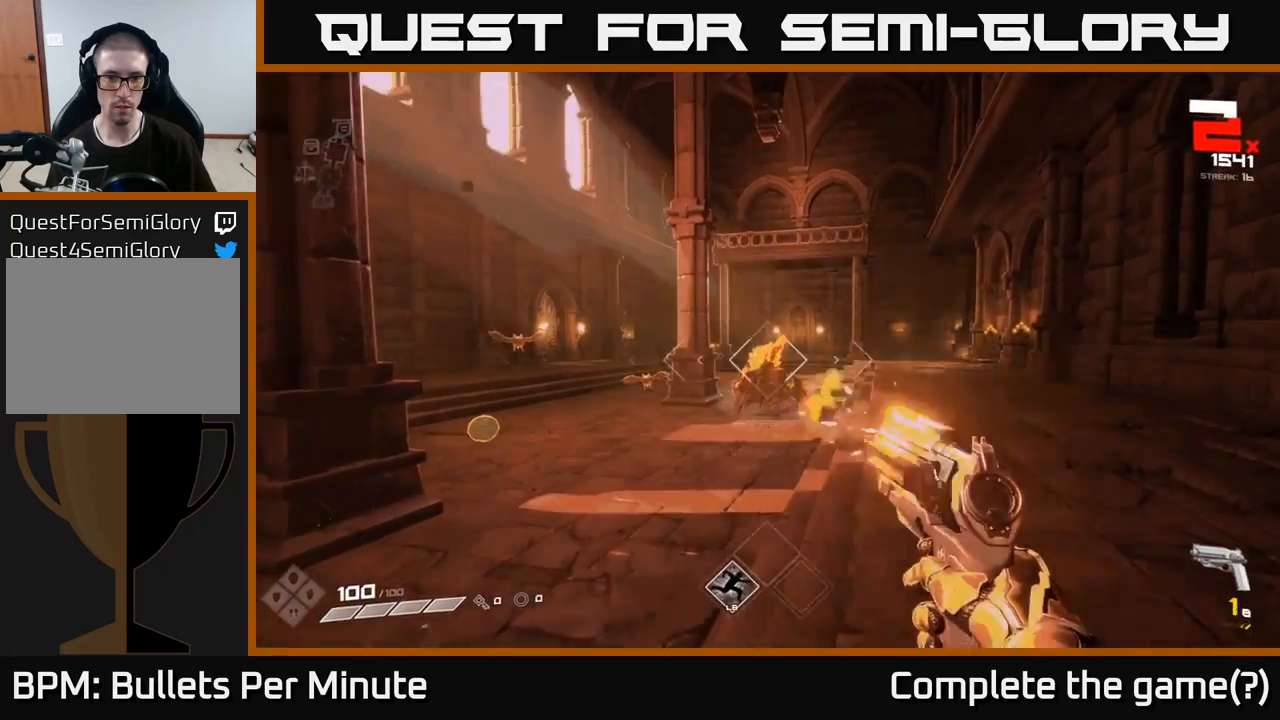
{"buttons": [], "left_stick": "up-right", "right_stick": "center", "events": [[67, "left_stick", "center"], [83, "R2", "up"], [200, "right_stick", "down-left"], [233, "left_stick", "up-right"], [300, "right_stick", "center"], [317, "R1", "down"], [400, "R1", "up"]]}
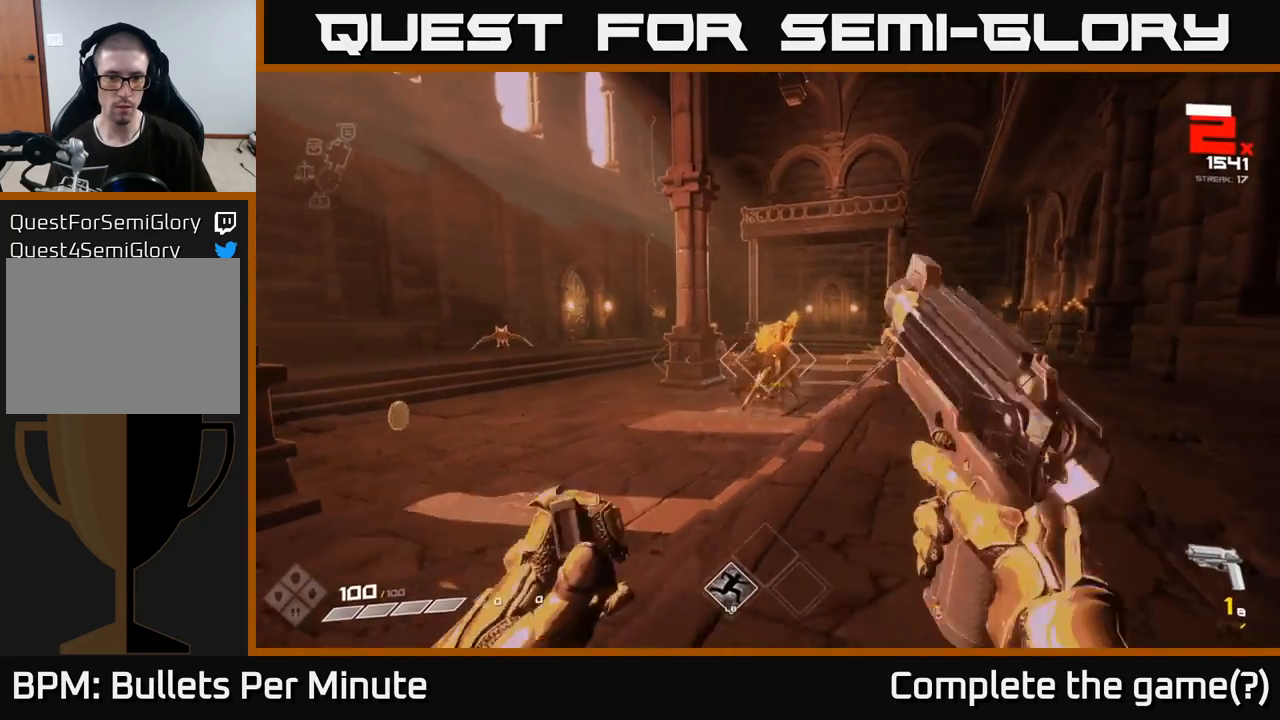
{"buttons": ["R2"], "left_stick": "down", "right_stick": "center", "events": [[133, "R1", "down"], [167, "left_stick", "up"], [217, "right_stick", "left"], [267, "R1", "up"], [350, "right_stick", "center"], [400, "left_stick", "down"], [467, "R2", "down"]]}
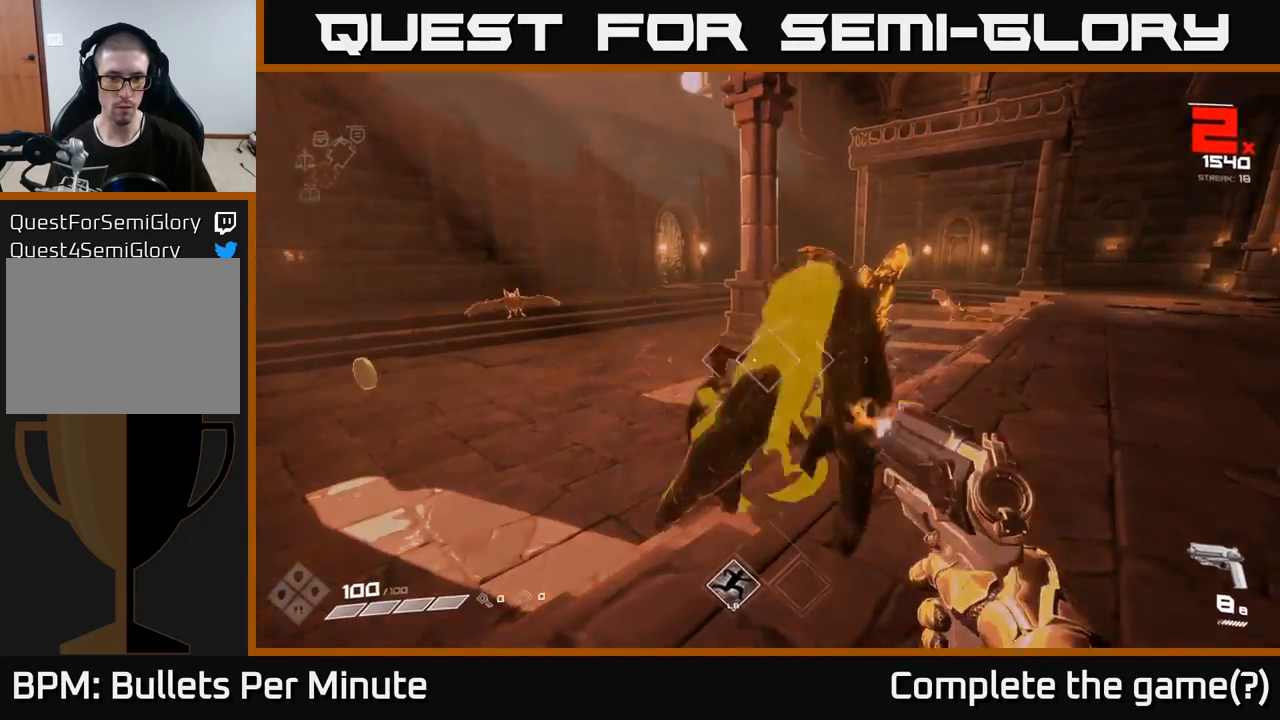
{"buttons": [], "left_stick": "down-left", "right_stick": "center", "events": [[100, "R2", "up"], [183, "right_stick", "right"], [283, "right_stick", "center"], [300, "R2", "down"], [400, "R2", "up"], [417, "left_stick", "down-left"]]}
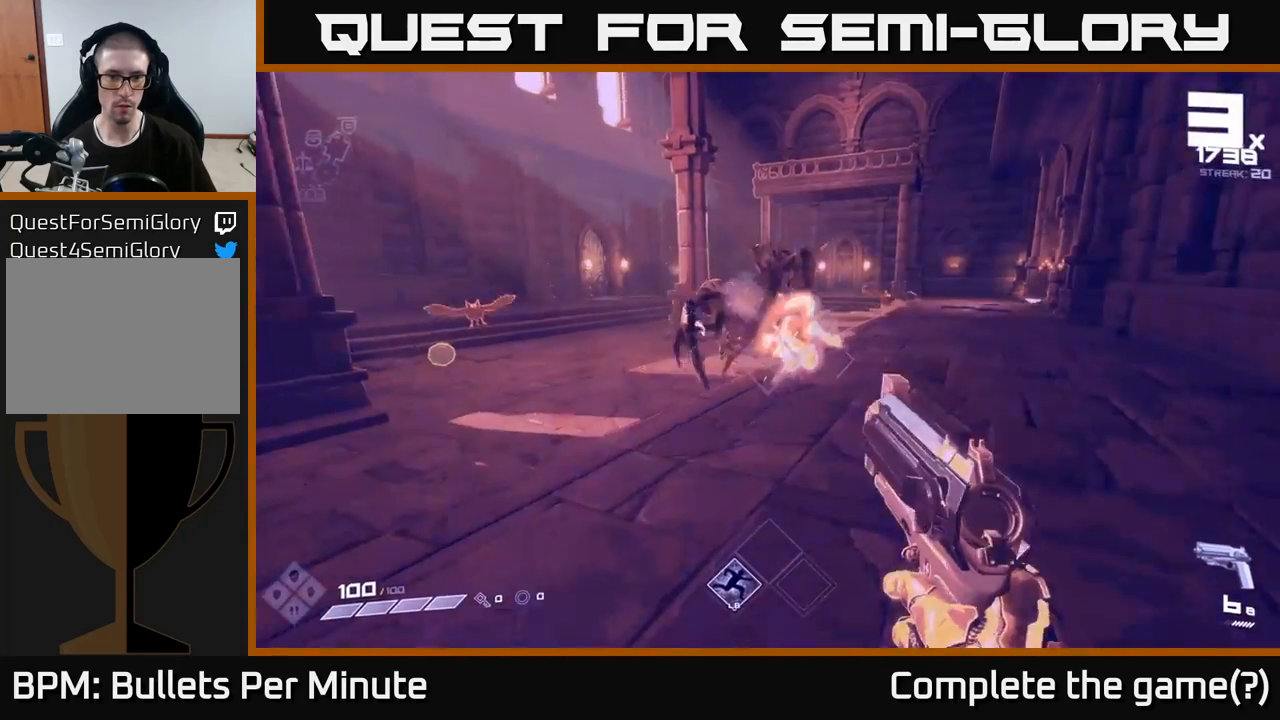
{"buttons": [], "left_stick": "down-left", "right_stick": "center", "events": [[67, "right_stick", "up-right"], [83, "left_stick", "center"], [117, "right_stick", "center"], [167, "R2", "down"], [233, "left_stick", "down-left"], [267, "R2", "up"]]}
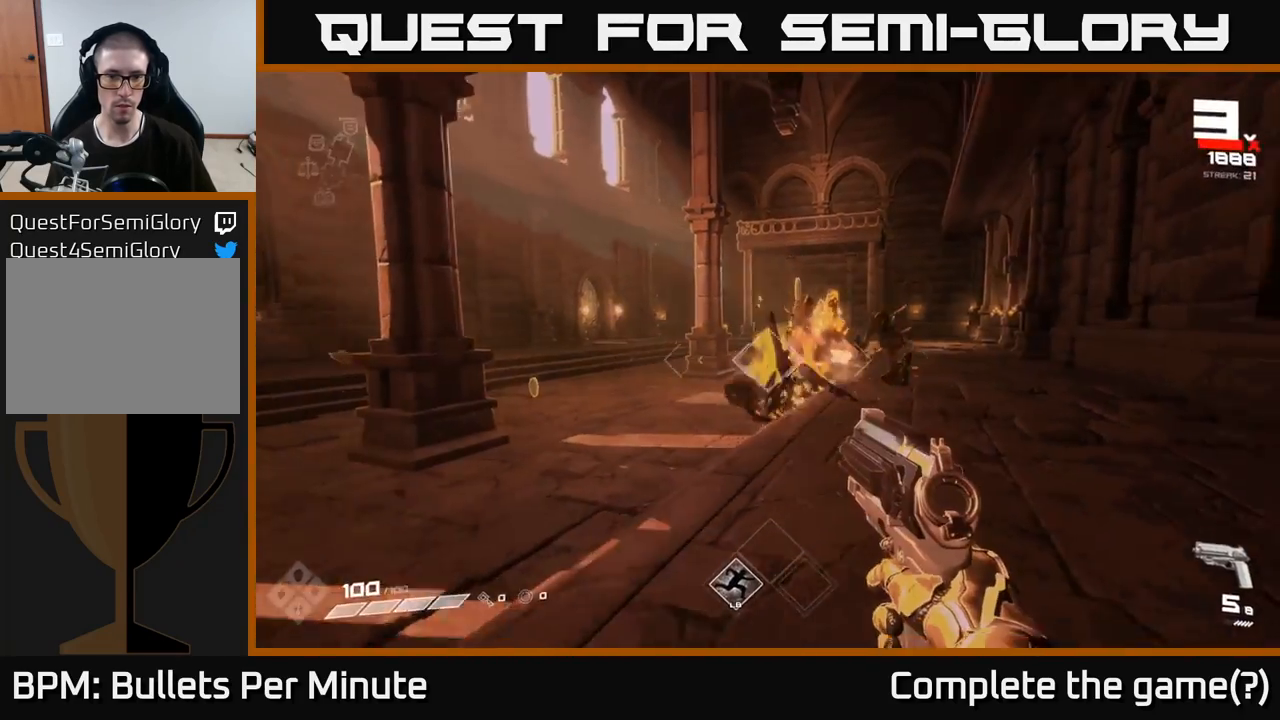
{"buttons": [], "left_stick": "left", "right_stick": "center", "events": [[17, "R2", "down"], [100, "right_stick", "left"], [117, "R2", "up"], [267, "left_stick", "left"], [350, "right_stick", "center"], [383, "R1", "down"], [467, "R1", "up"]]}
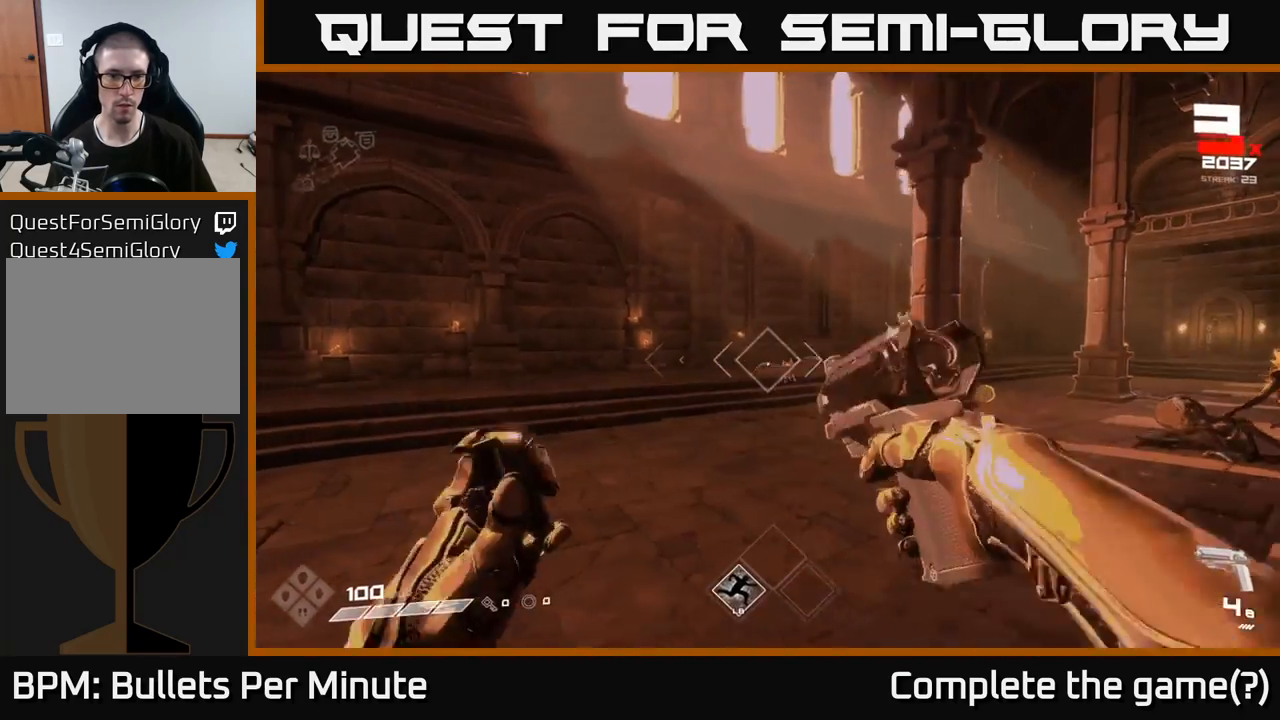
{"buttons": ["R2"], "left_stick": "up-left", "right_stick": "center", "events": [[50, "left_stick", "up-left"], [183, "R1", "down"], [183, "left_stick", "up"], [250, "right_stick", "right"], [283, "R1", "up"], [383, "left_stick", "up-left"], [417, "right_stick", "center"], [483, "R2", "down"]]}
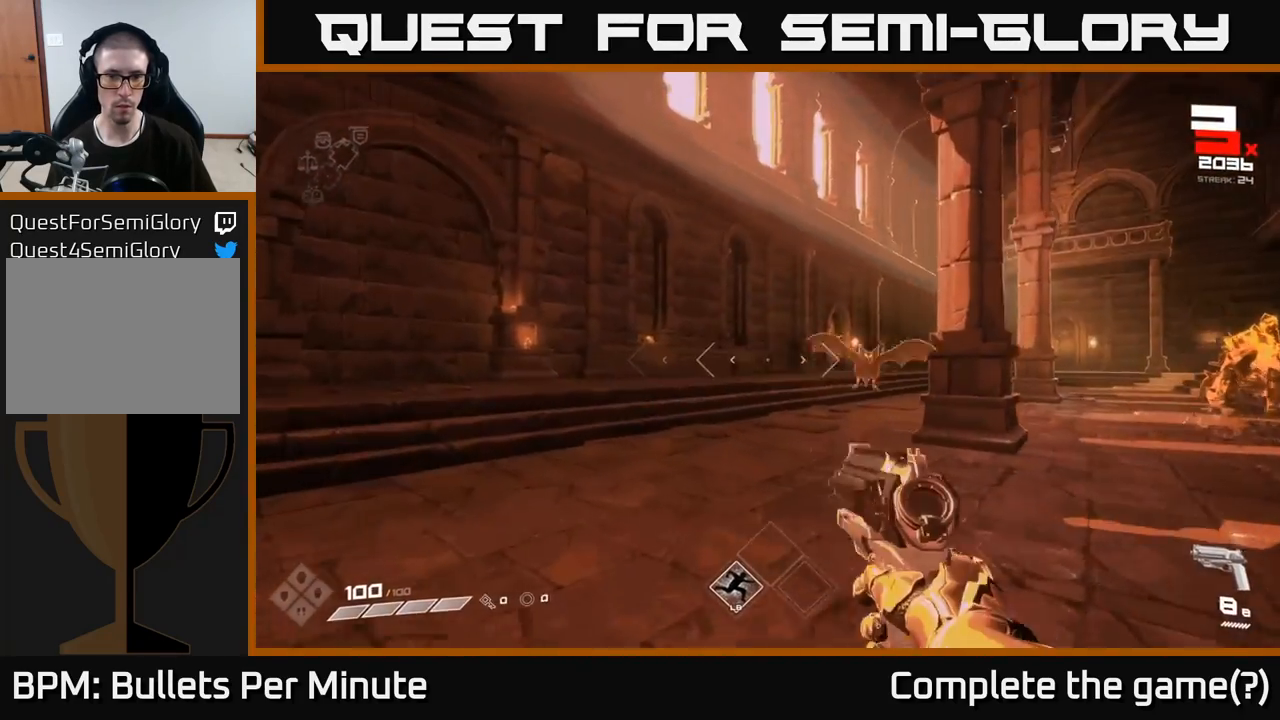
{"buttons": [], "left_stick": "left", "right_stick": "right", "events": [[67, "left_stick", "center"], [83, "right_stick", "right"], [133, "R2", "up"], [167, "left_stick", "left"], [367, "R2", "down"], [450, "R2", "up"]]}
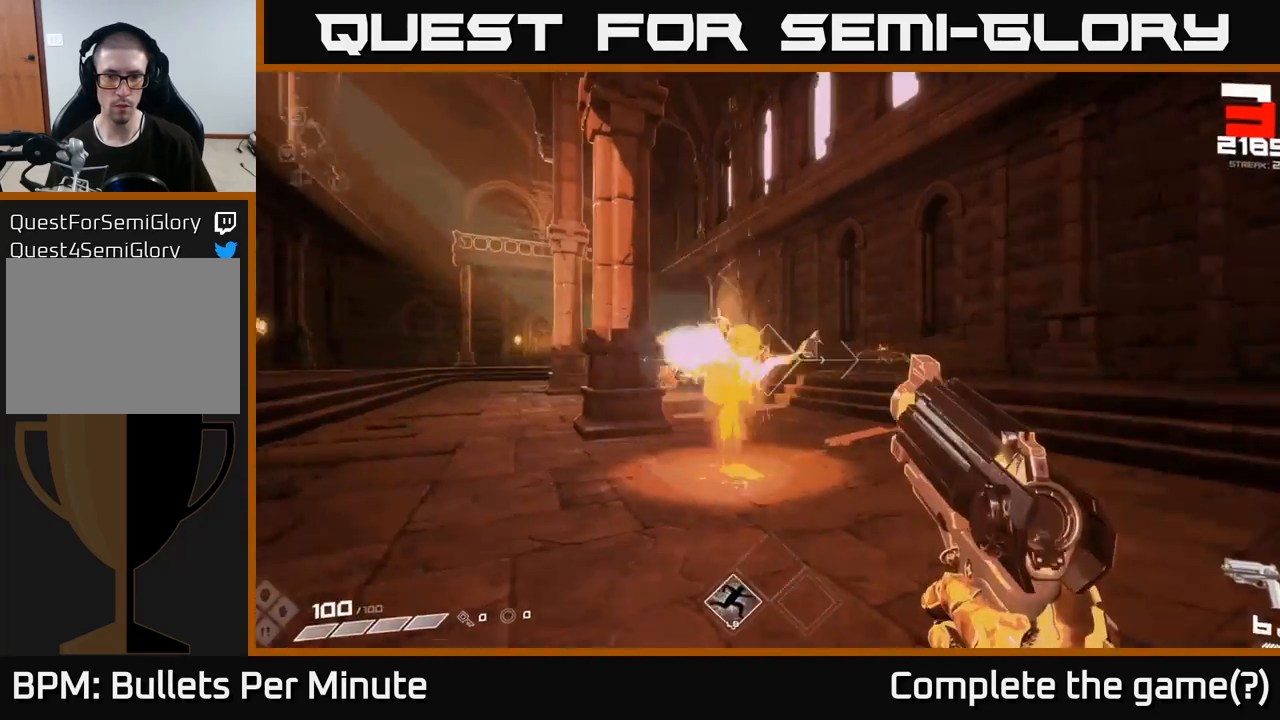
{"buttons": [], "left_stick": "up-right", "right_stick": "center", "events": [[17, "left_stick", "center"], [83, "right_stick", "center"], [183, "left_stick", "up"], [283, "right_stick", "left"], [383, "right_stick", "center"], [450, "left_stick", "up-right"]]}
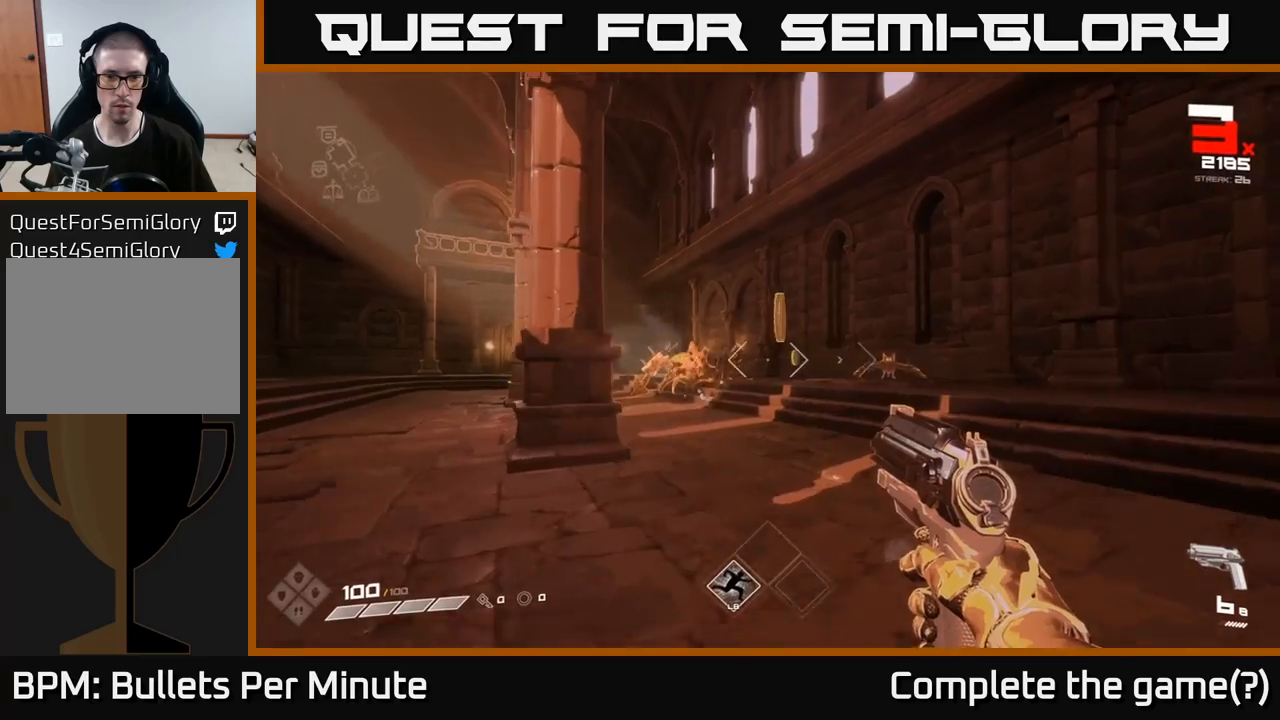
{"buttons": [], "left_stick": "right", "right_stick": "center", "events": [[117, "right_stick", "right"], [167, "R2", "down"], [233, "right_stick", "center"], [267, "R2", "up"], [267, "left_stick", "center"], [367, "left_stick", "down"], [367, "right_stick", "left"], [483, "left_stick", "right"], [483, "right_stick", "center"]]}
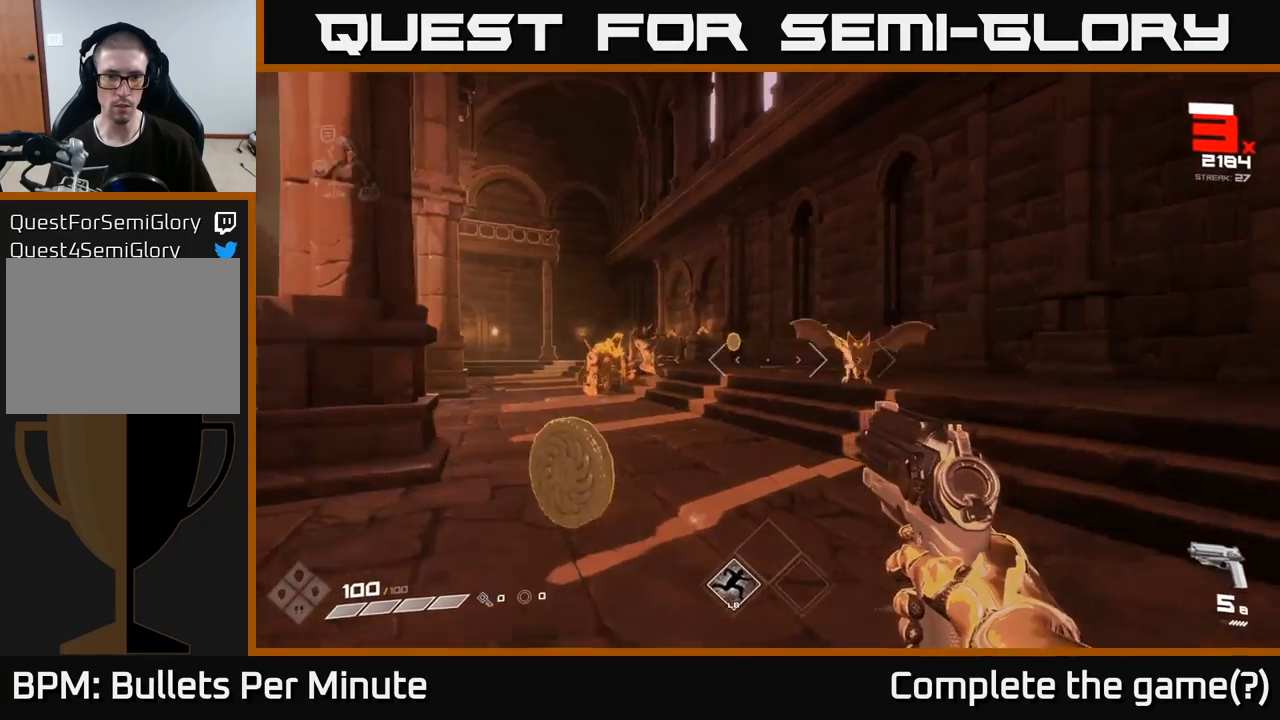
{"buttons": [], "left_stick": "up-right", "right_stick": "center", "events": [[133, "left_stick", "down-right"], [233, "R2", "down"], [267, "right_stick", "left"], [367, "R2", "up"], [367, "left_stick", "center"], [467, "left_stick", "up-right"], [483, "right_stick", "center"]]}
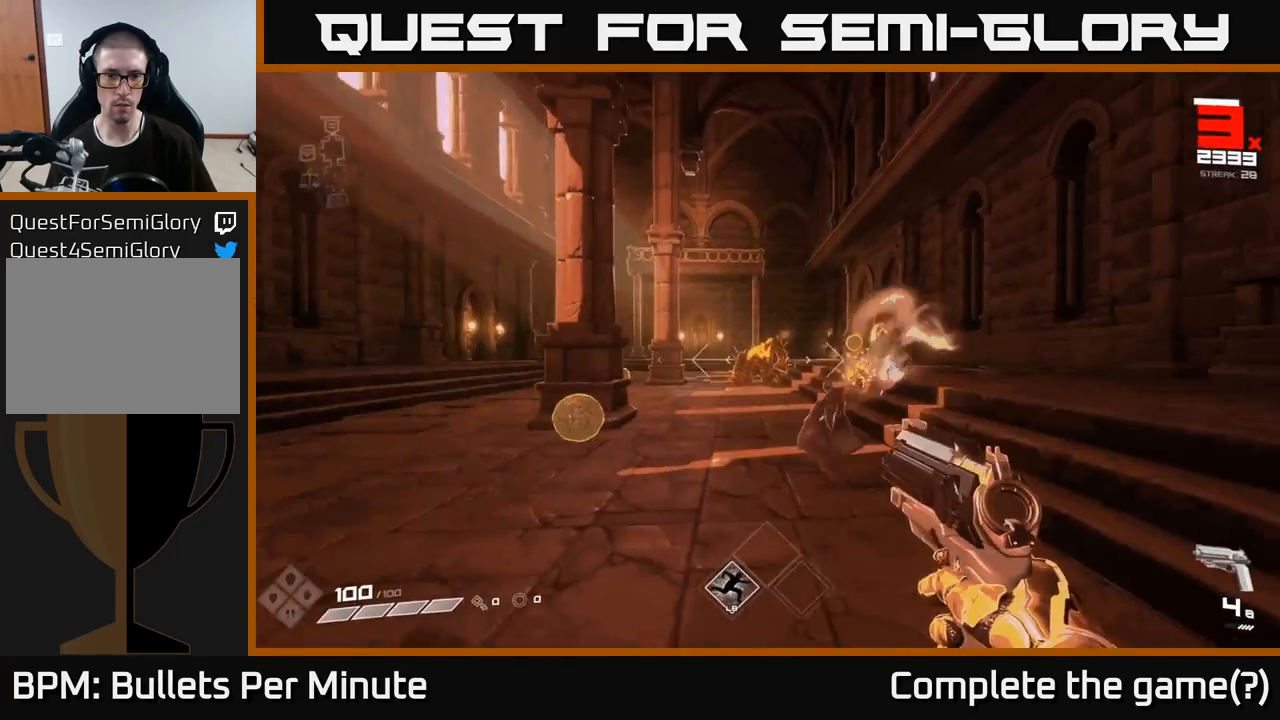
{"buttons": ["R1"], "left_stick": "up-right", "right_stick": "center", "events": [[67, "R2", "down"], [167, "R2", "up"], [250, "left_stick", "up"], [317, "right_stick", "left"], [367, "left_stick", "up-right"], [417, "right_stick", "center"], [467, "R1", "down"]]}
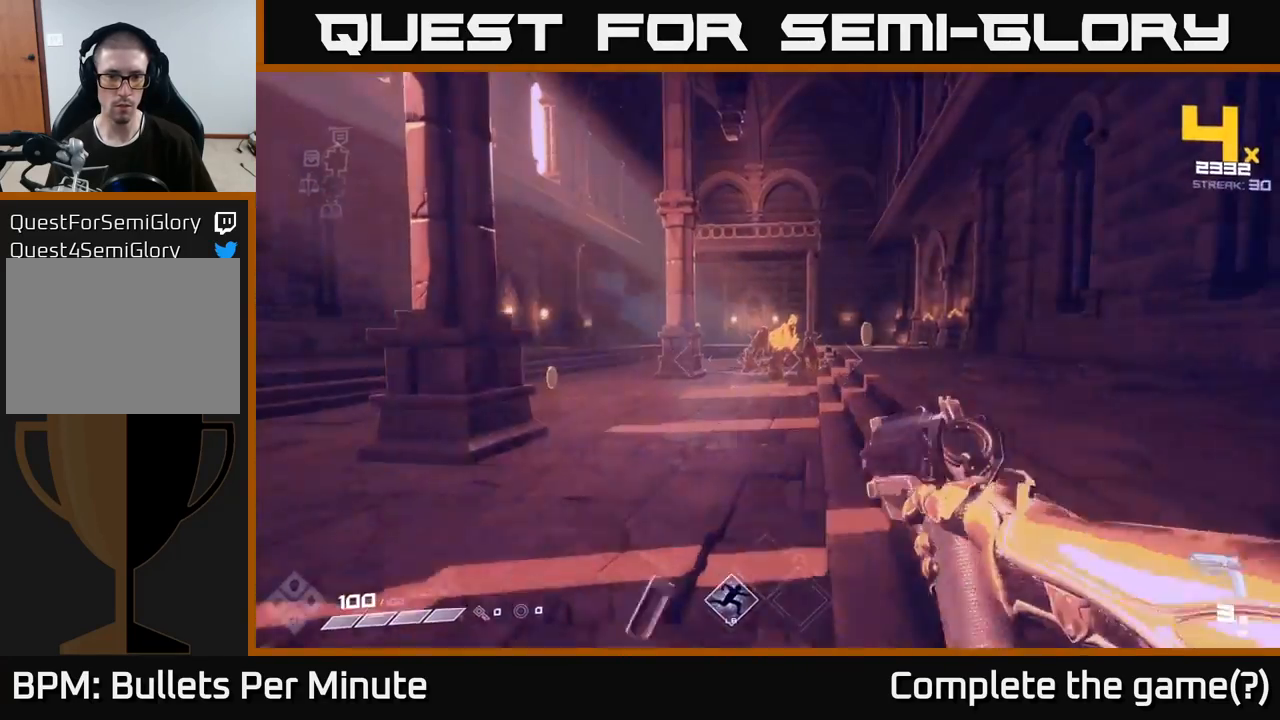
{"buttons": [], "left_stick": "up-right", "right_stick": "center", "events": [[33, "left_stick", "up-left"], [67, "R1", "up"], [100, "left_stick", "left"], [250, "R1", "down"], [367, "R1", "up"], [483, "left_stick", "up-right"]]}
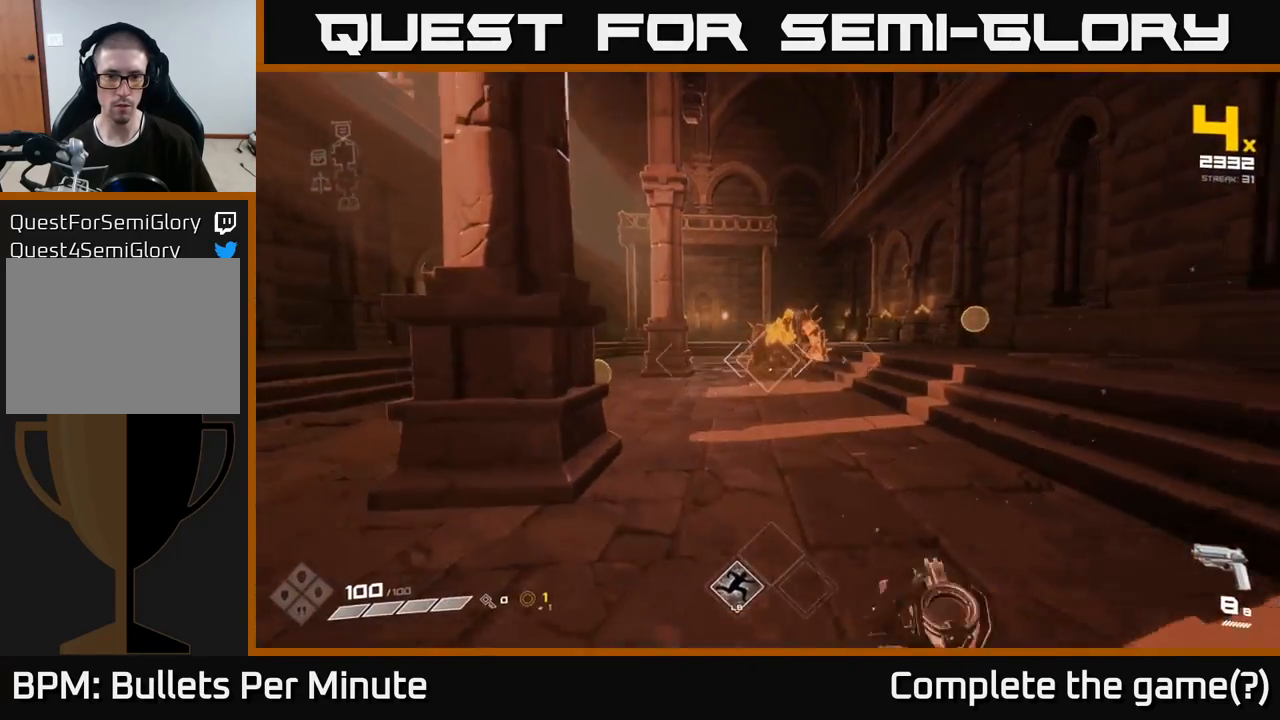
{"buttons": ["R2"], "left_stick": "center", "right_stick": "center", "events": [[117, "left_stick", "up"], [133, "R2", "down"], [233, "R2", "up"], [317, "left_stick", "up-right"], [400, "R2", "down"], [400, "right_stick", "left"], [483, "left_stick", "center"], [483, "right_stick", "center"]]}
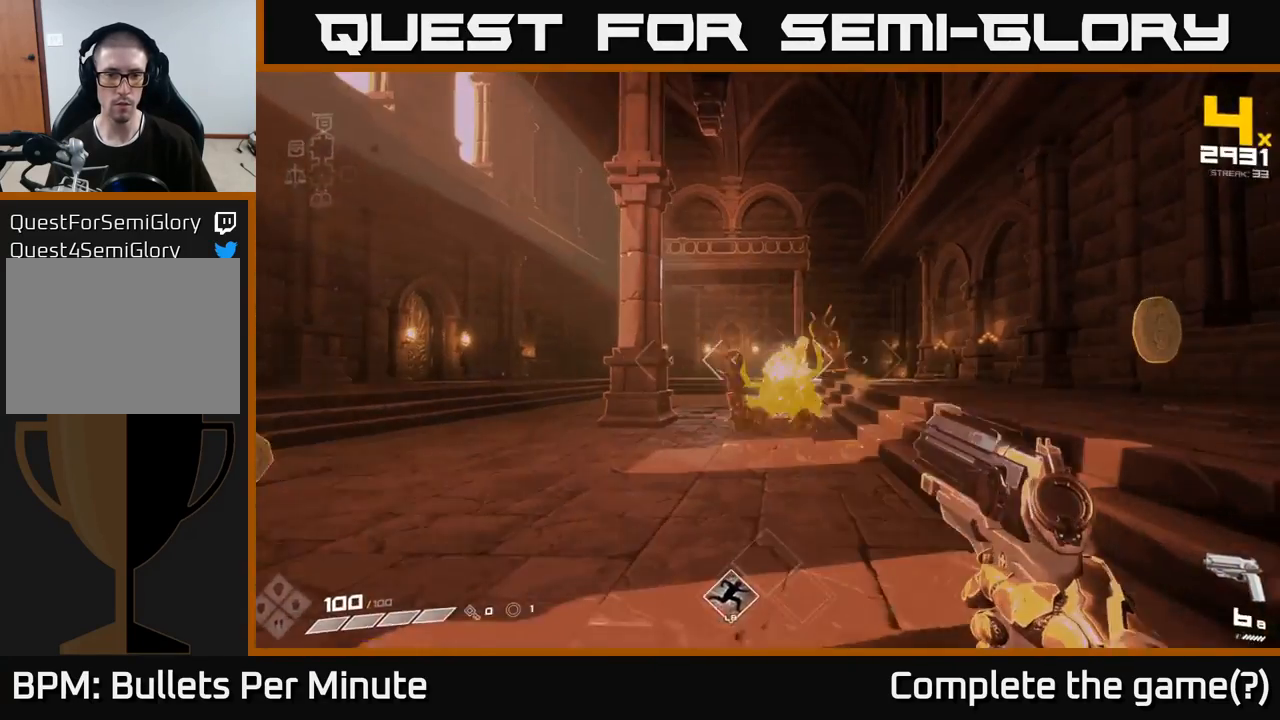
{"buttons": [], "left_stick": "center", "right_stick": "center", "events": [[17, "R2", "up"], [267, "R2", "down"], [367, "R2", "up"]]}